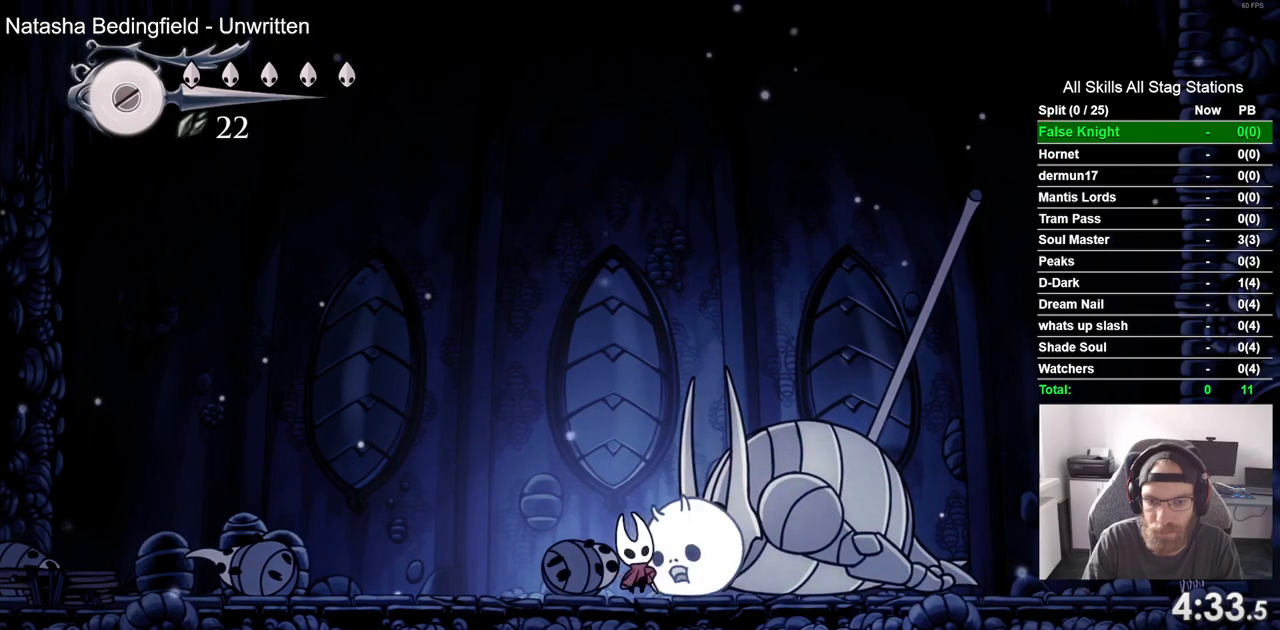
Gameplay with a controller (PlayStation layout); each line is a JSON object with the inputs held at the frame after it (dt_ms = milliseconds from this image to that frame). "events" lists button and stick changes between this image and that frame as [ms after this image, input, new state], when the widget could be followed in between.
{"dt_ms": 500, "buttons": ["DPAD_UP"], "left_stick": "center", "right_stick": "center", "events": [[67, "SQUARE", "up"], [333, "SQUARE", "down"], [483, "SQUARE", "up"]]}
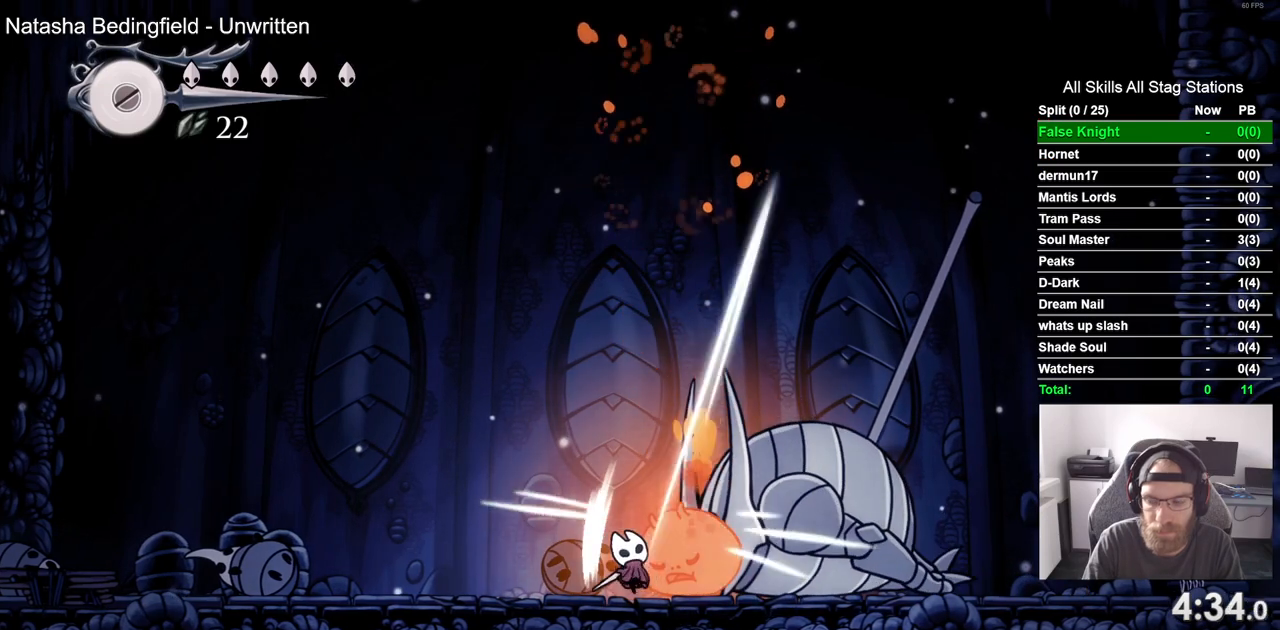
{"dt_ms": 500, "buttons": ["DPAD_UP"], "left_stick": "center", "right_stick": "center", "events": [[267, "SQUARE", "down"], [417, "SQUARE", "up"]]}
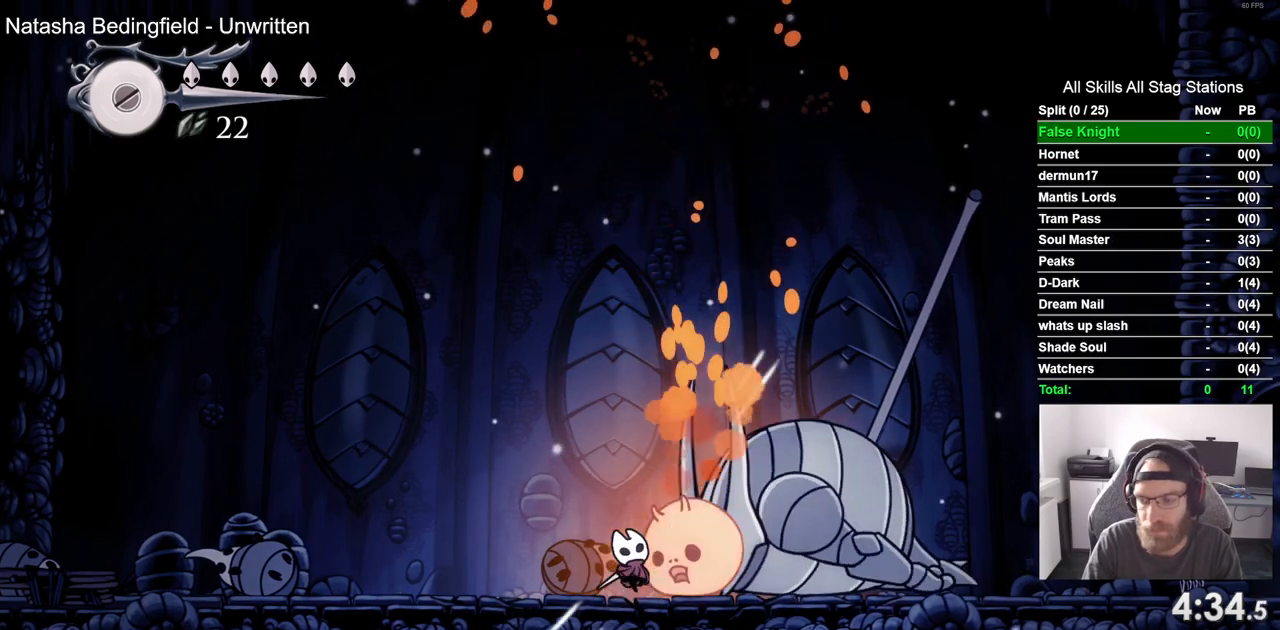
{"dt_ms": 500, "buttons": ["DPAD_UP"], "left_stick": "center", "right_stick": "center", "events": [[217, "SQUARE", "down"], [383, "SQUARE", "up"]]}
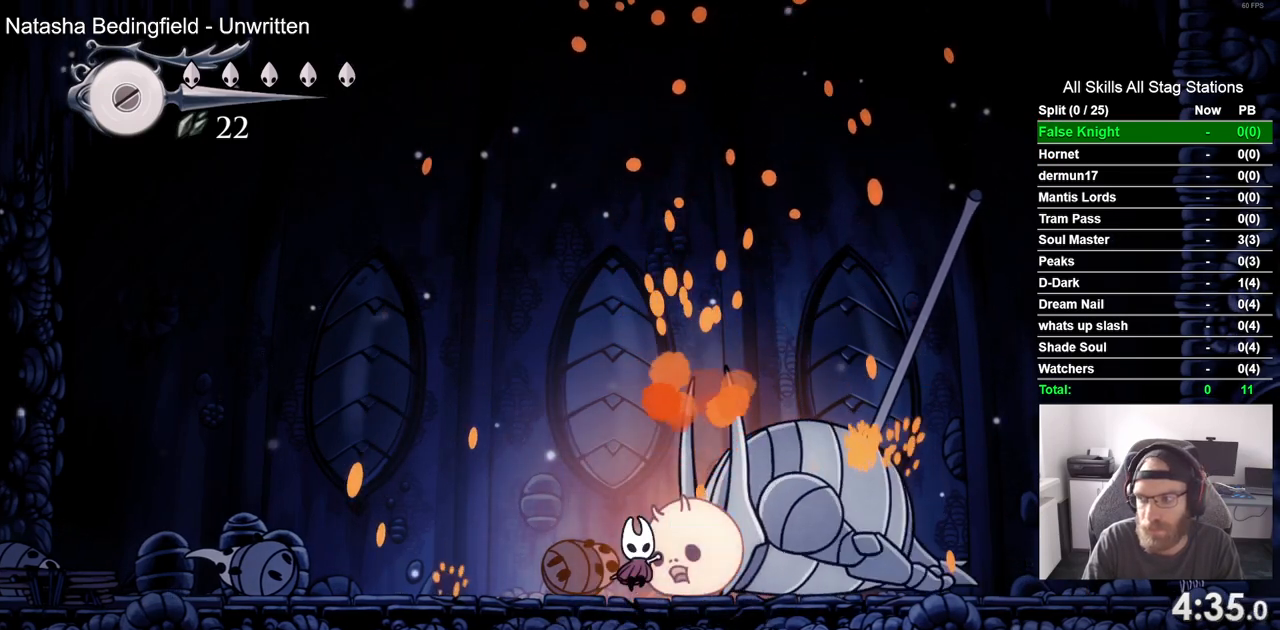
{"dt_ms": 500, "buttons": ["DPAD_UP"], "left_stick": "center", "right_stick": "center", "events": [[150, "SQUARE", "down"], [300, "SQUARE", "up"]]}
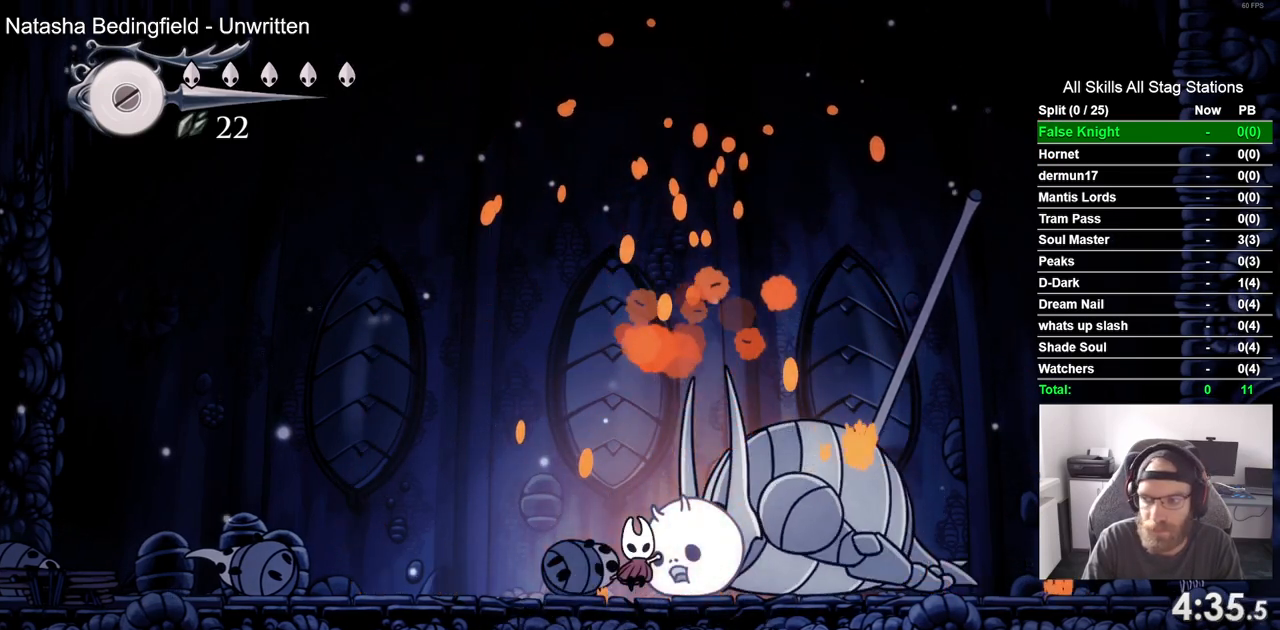
{"dt_ms": 500, "buttons": ["SQUARE", "DPAD_UP"], "left_stick": "center", "right_stick": "center", "events": [[83, "SQUARE", "down"], [217, "SQUARE", "up"], [483, "SQUARE", "down"]]}
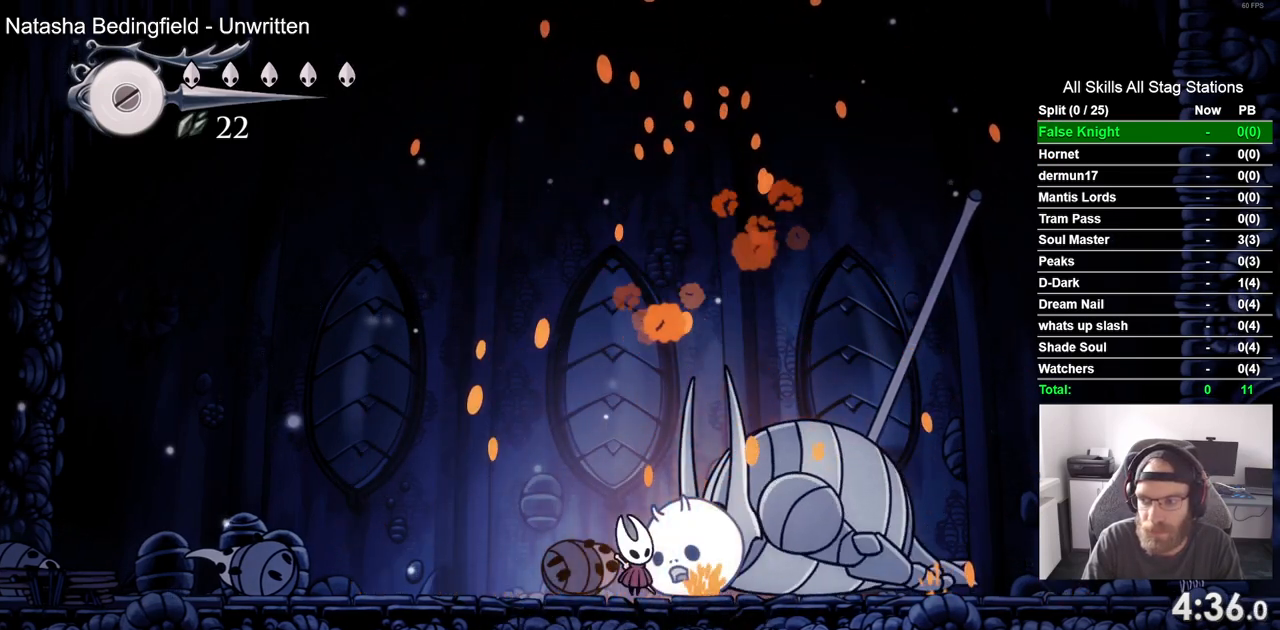
{"dt_ms": 500, "buttons": ["SQUARE", "DPAD_UP"], "left_stick": "center", "right_stick": "center", "events": [[167, "SQUARE", "up"], [467, "SQUARE", "down"]]}
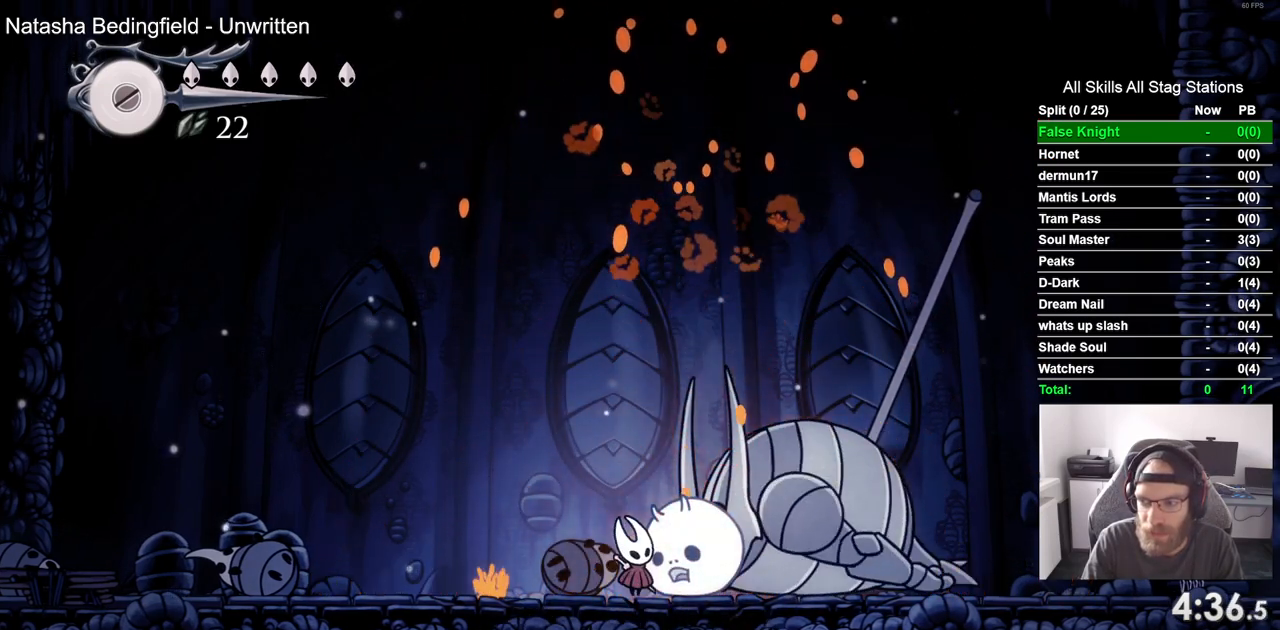
{"dt_ms": 500, "buttons": ["SQUARE", "DPAD_UP"], "left_stick": "center", "right_stick": "center", "events": [[133, "SQUARE", "up"], [400, "SQUARE", "down"]]}
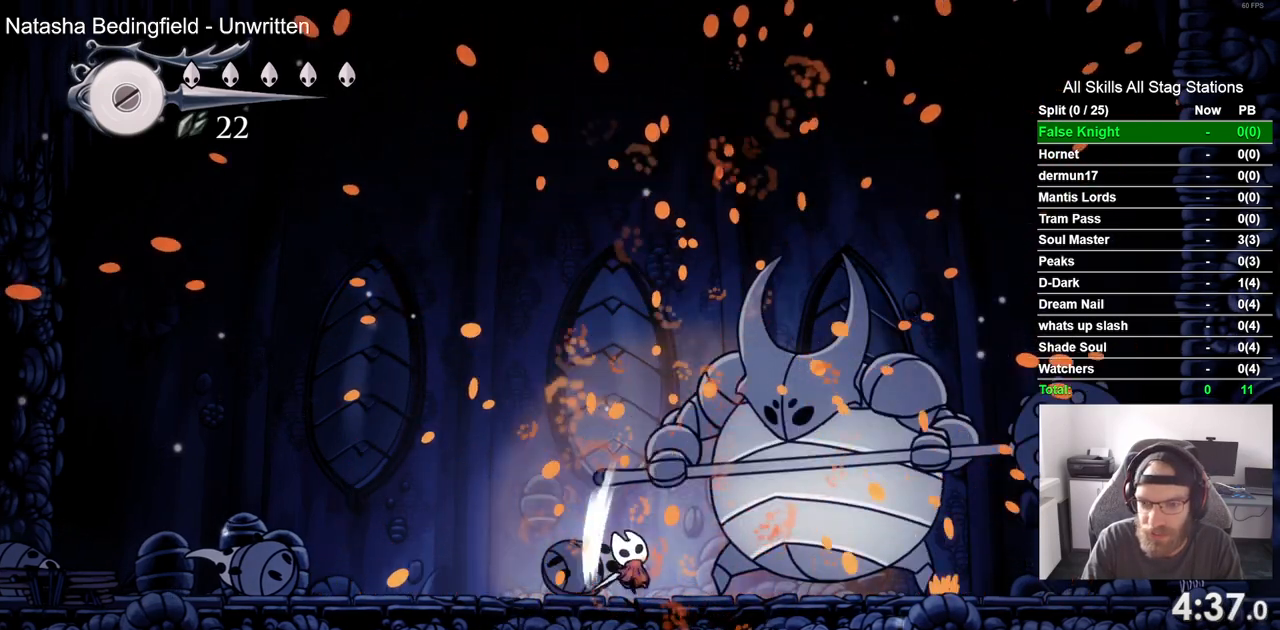
{"dt_ms": 500, "buttons": [], "left_stick": "center", "right_stick": "center"}
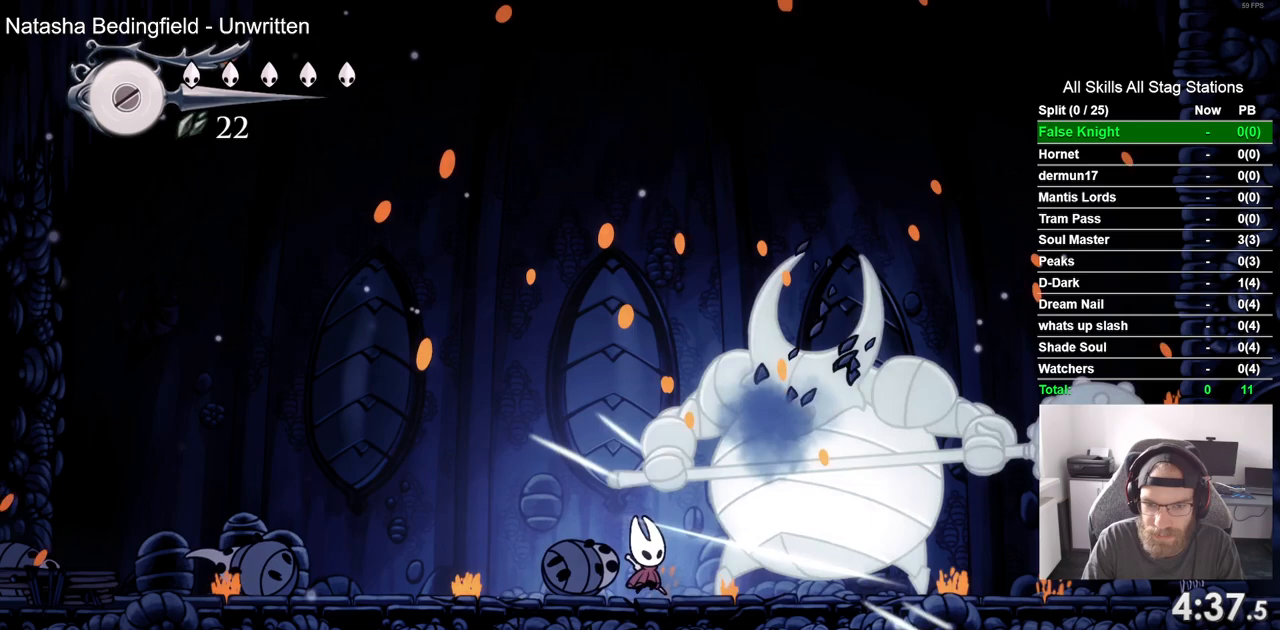
{"dt_ms": 500, "buttons": ["DPAD_RIGHT"], "left_stick": "center", "right_stick": "center", "events": [[167, "DPAD_RIGHT", "down"], [167, "SQUARE", "down"], [300, "SQUARE", "up"]]}
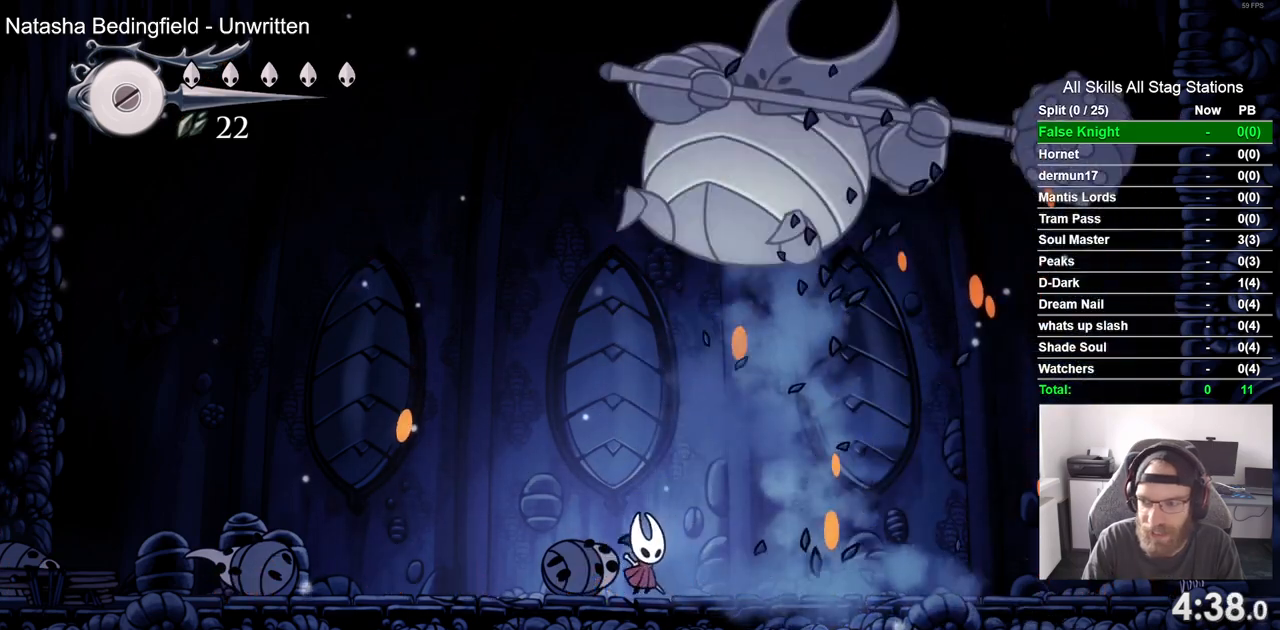
{"dt_ms": 500, "buttons": ["DPAD_RIGHT"], "left_stick": "center", "right_stick": "center", "events": []}
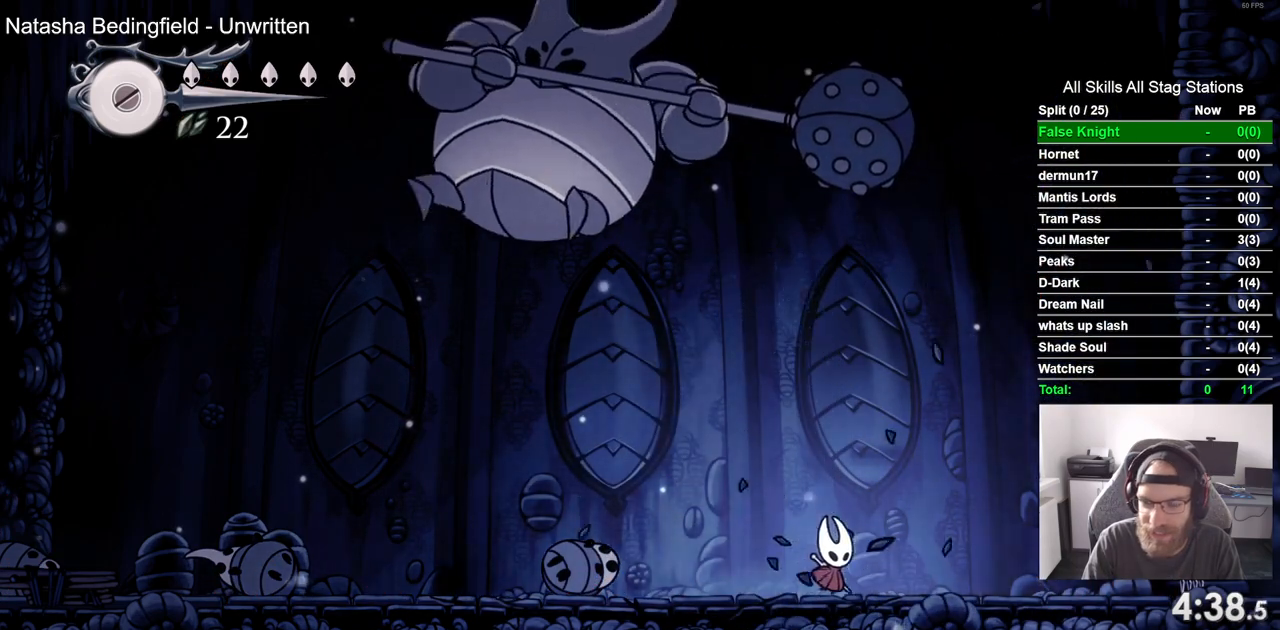
{"dt_ms": 1000, "buttons": ["DPAD_UP"], "left_stick": "center", "right_stick": "center"}
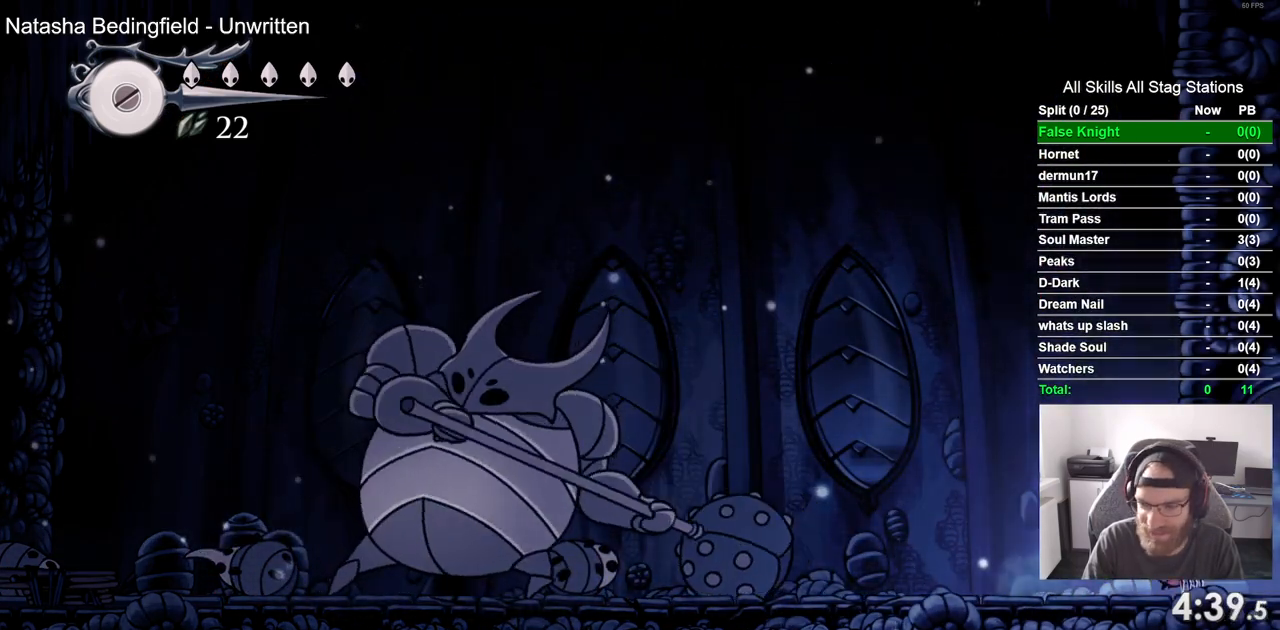
{"dt_ms": 500, "buttons": ["SQUARE", "DPAD_UP"], "left_stick": "center", "right_stick": "center", "events": [[50, "SQUARE", "down"], [200, "SQUARE", "up"], [500, "SQUARE", "down"]]}
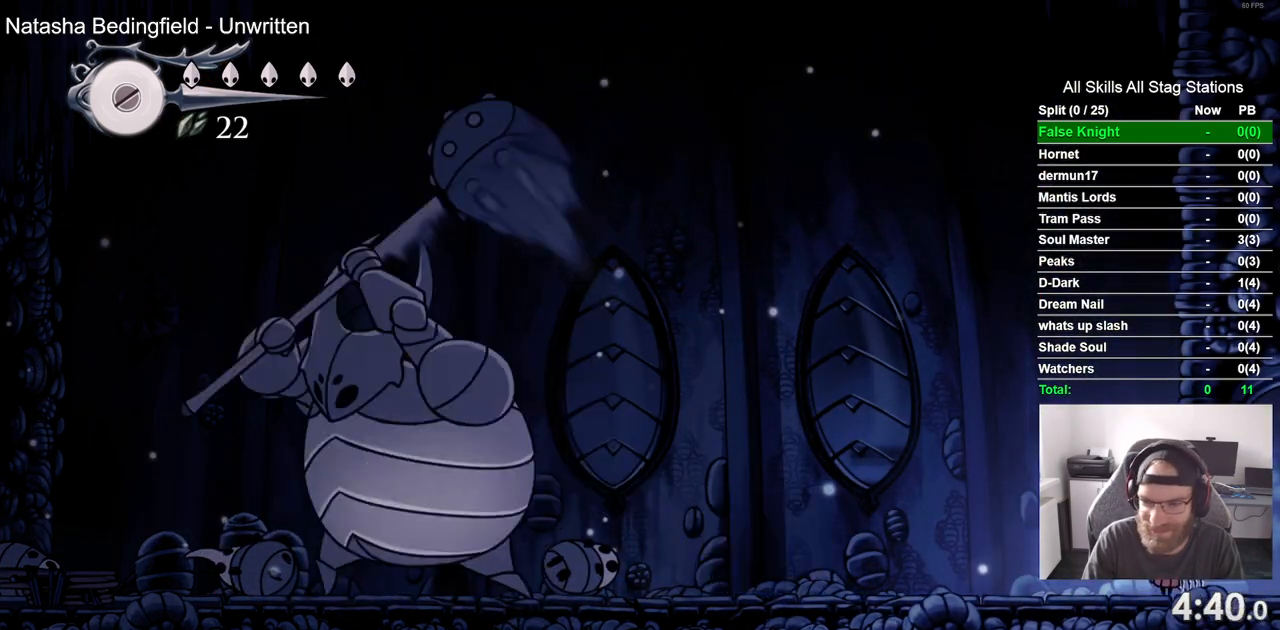
{"dt_ms": 500, "buttons": ["SQUARE", "DPAD_UP"], "left_stick": "center", "right_stick": "center", "events": [[100, "SQUARE", "up"], [433, "SQUARE", "down"]]}
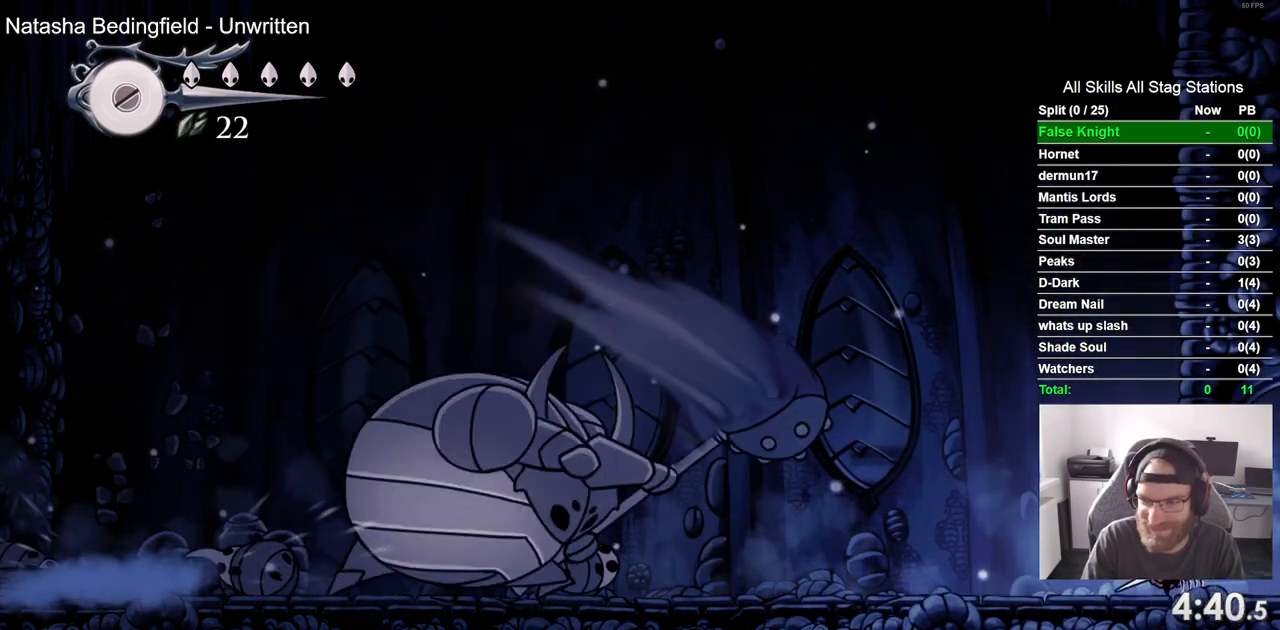
{"dt_ms": 500, "buttons": ["DPAD_UP"], "left_stick": "center", "right_stick": "center", "events": [[50, "SQUARE", "up"], [350, "SQUARE", "down"], [483, "SQUARE", "up"]]}
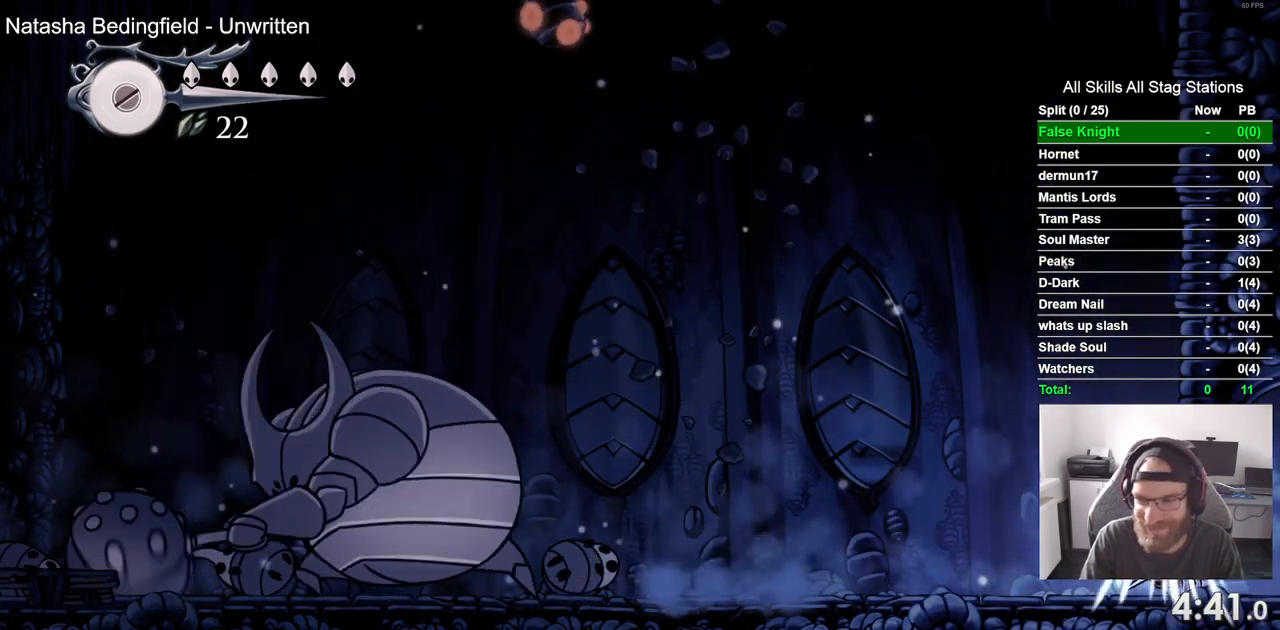
{"dt_ms": 500, "buttons": ["DPAD_UP"], "left_stick": "center", "right_stick": "center", "events": [[300, "SQUARE", "down"], [433, "SQUARE", "up"]]}
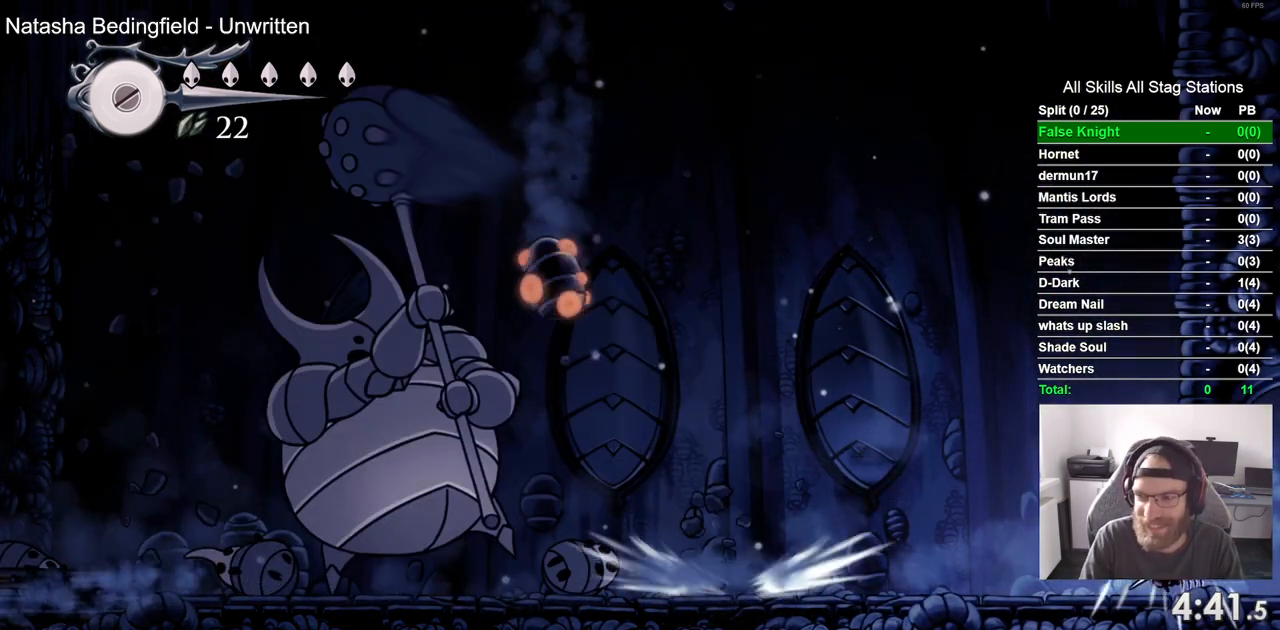
{"dt_ms": 500, "buttons": ["DPAD_UP"], "left_stick": "center", "right_stick": "center", "events": [[217, "SQUARE", "down"], [350, "SQUARE", "up"]]}
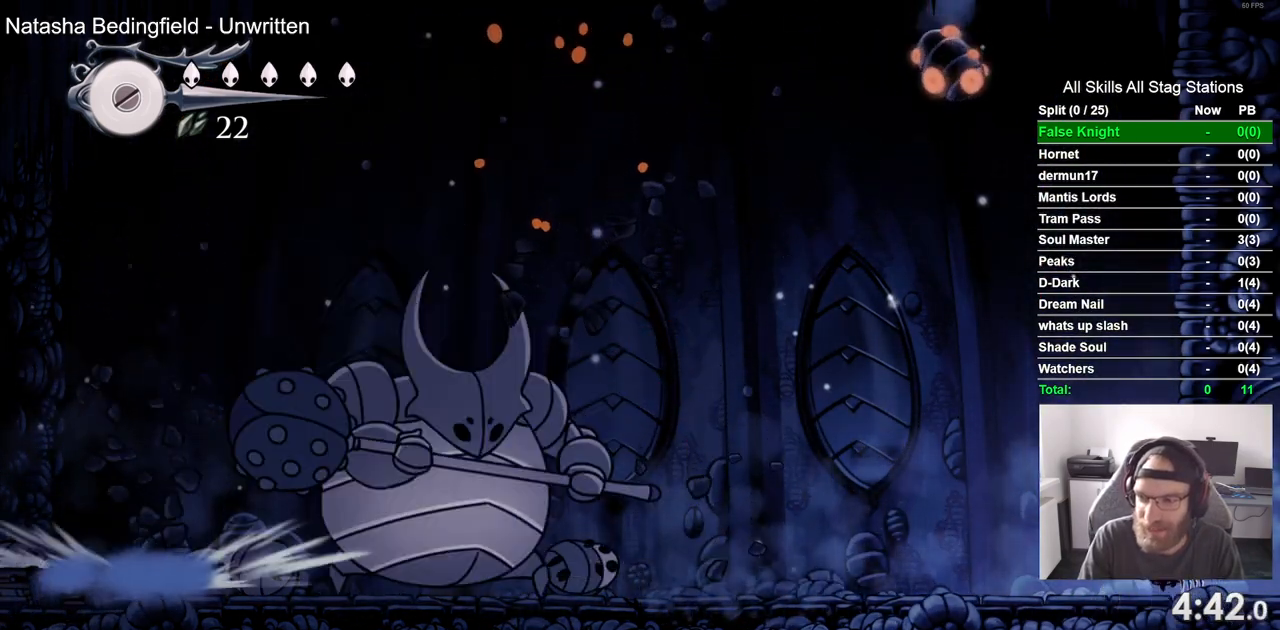
{"dt_ms": 500, "buttons": ["DPAD_UP"], "left_stick": "center", "right_stick": "center", "events": [[150, "SQUARE", "down"], [283, "SQUARE", "up"]]}
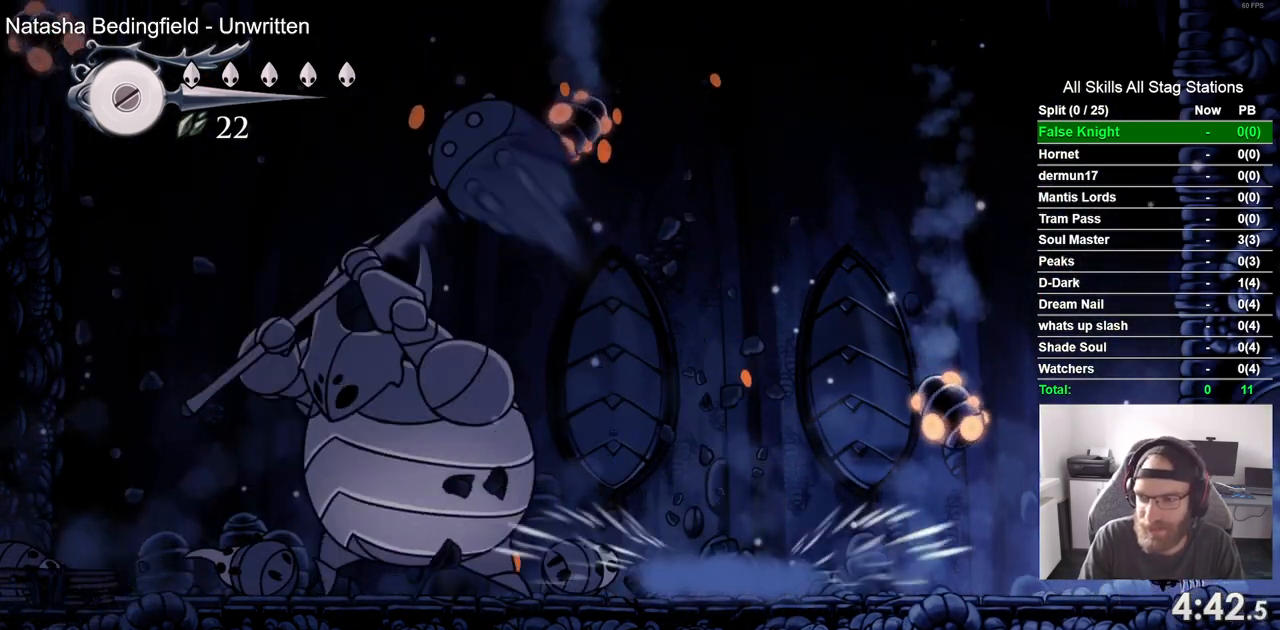
{"dt_ms": 500, "buttons": ["SQUARE", "DPAD_UP"], "left_stick": "center", "right_stick": "center", "events": [[33, "SQUARE", "down"], [150, "SQUARE", "up"], [450, "SQUARE", "down"]]}
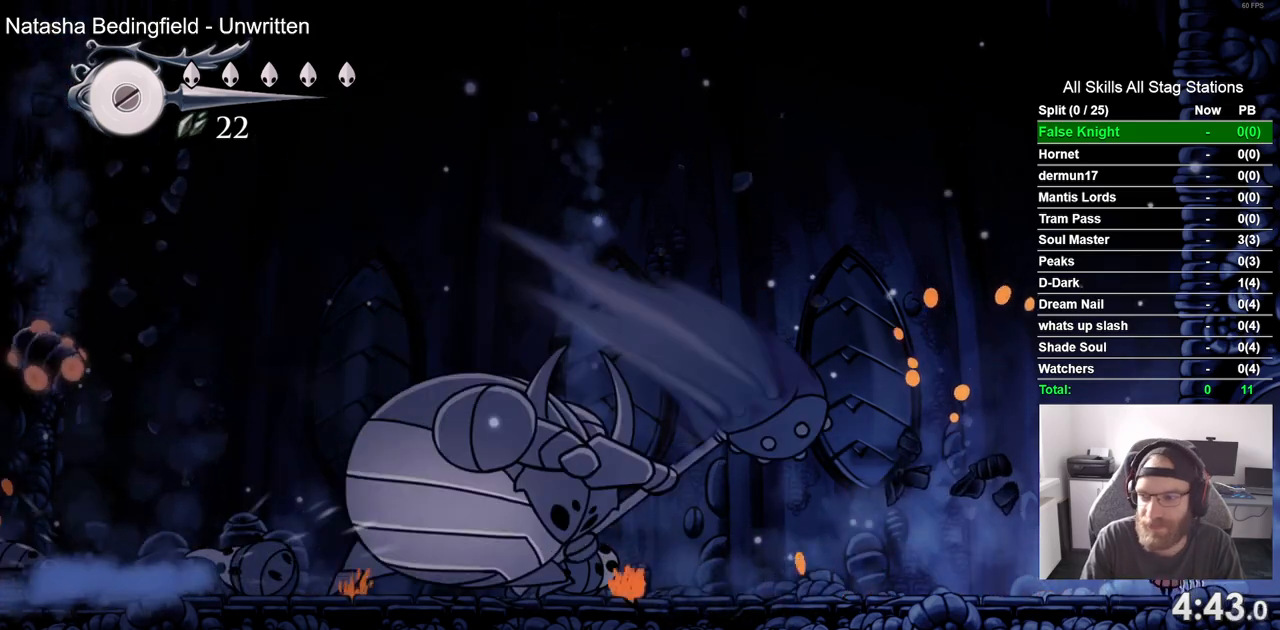
{"dt_ms": 500, "buttons": ["DPAD_UP"], "left_stick": "center", "right_stick": "center", "events": [[67, "SQUARE", "up"]]}
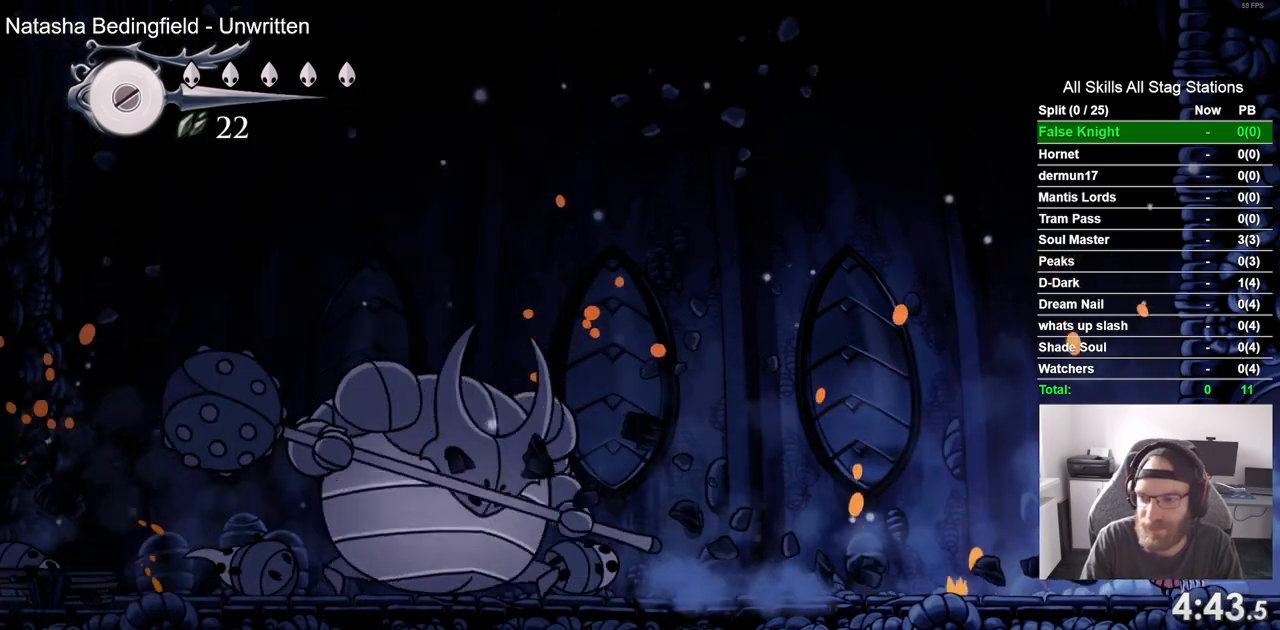
{"dt_ms": 500, "buttons": ["DPAD_UP"], "left_stick": "center", "right_stick": "center", "events": [[117, "SQUARE", "down"], [233, "SQUARE", "up"]]}
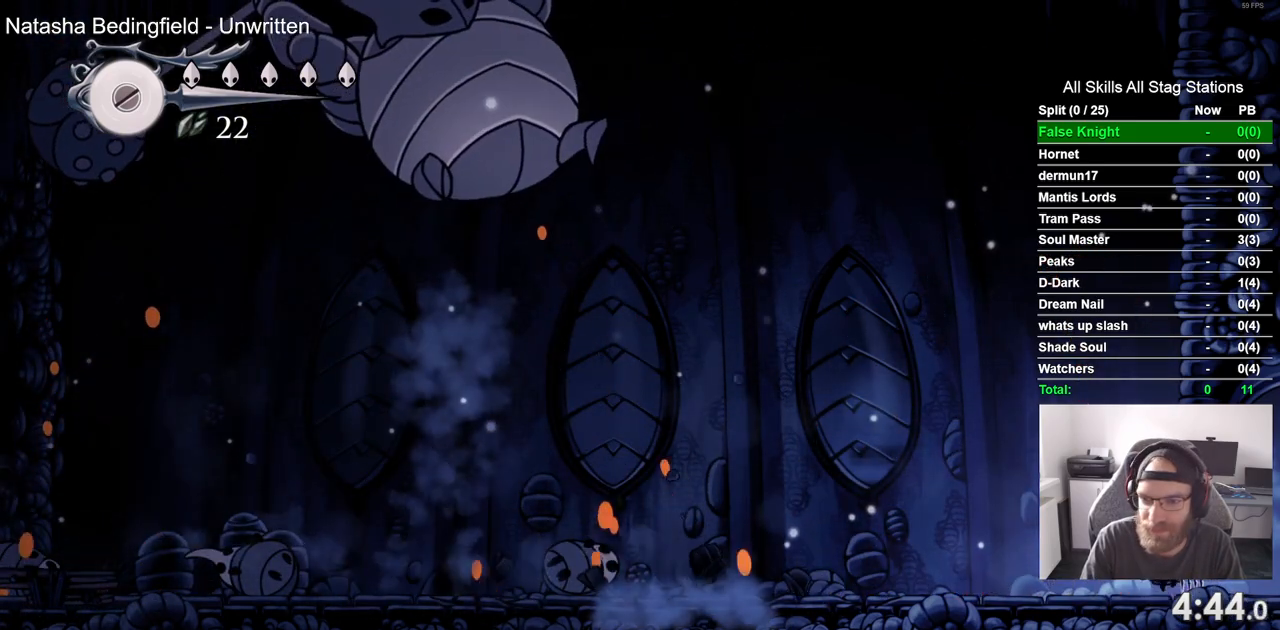
{"dt_ms": 500, "buttons": ["DPAD_LEFT"], "left_stick": "center", "right_stick": "center", "events": [[333, "DPAD_LEFT", "down"], [333, "DPAD_UP", "up"]]}
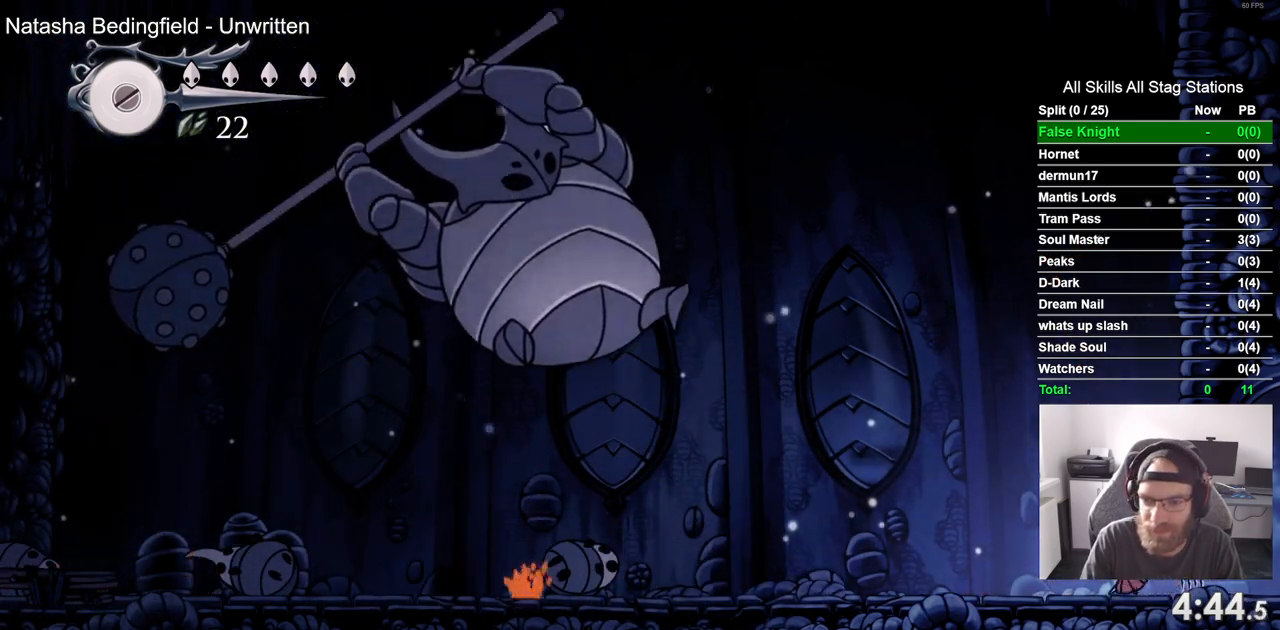
{"dt_ms": 500, "buttons": ["DPAD_LEFT"], "left_stick": "center", "right_stick": "center", "events": [[150, "DPAD_LEFT", "up"], [217, "DPAD_LEFT", "down"]]}
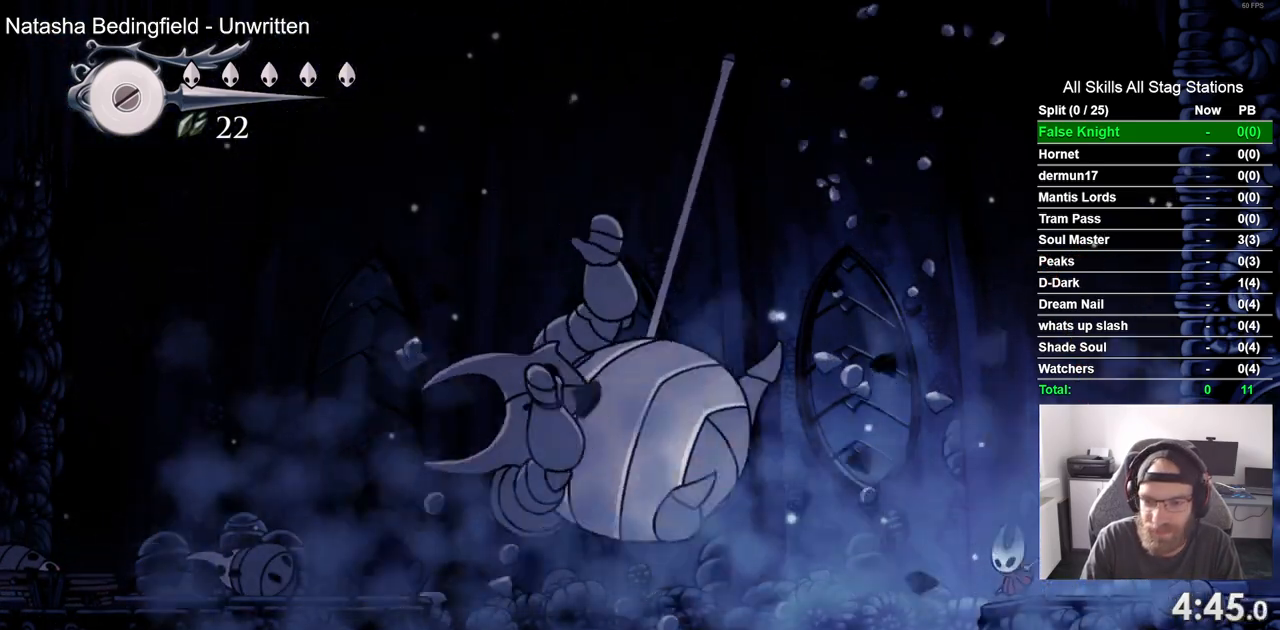
{"dt_ms": 500, "buttons": ["DPAD_LEFT"], "left_stick": "center", "right_stick": "center", "events": []}
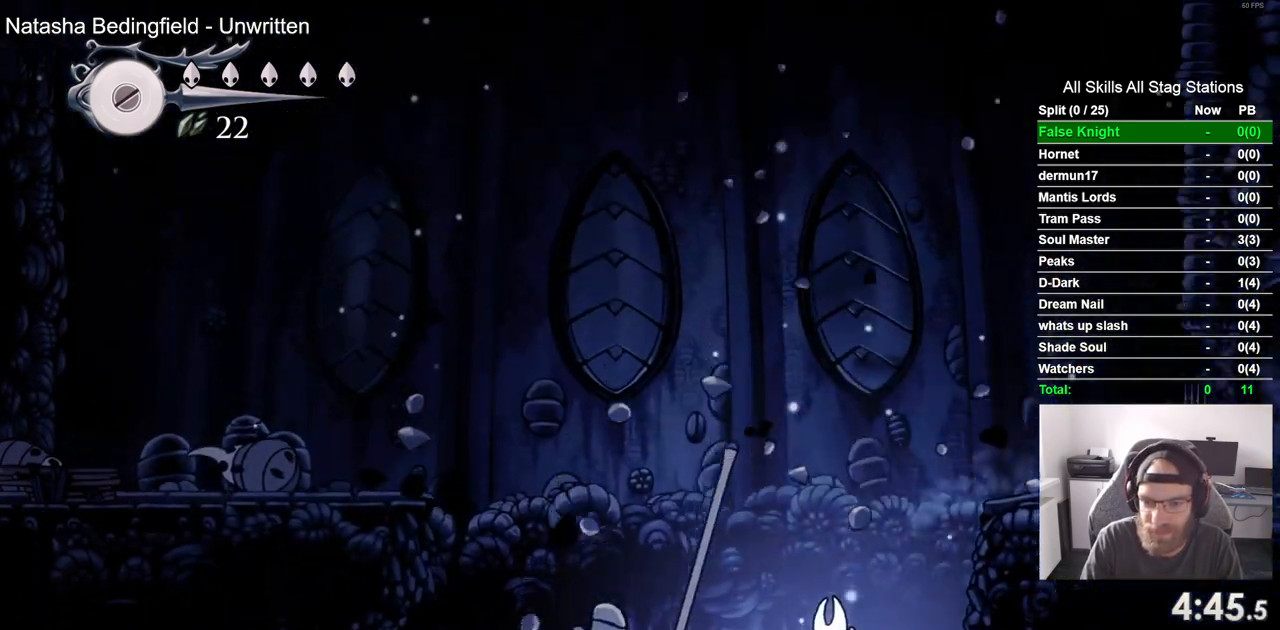
{"dt_ms": 500, "buttons": ["DPAD_LEFT"], "left_stick": "center", "right_stick": "center", "events": []}
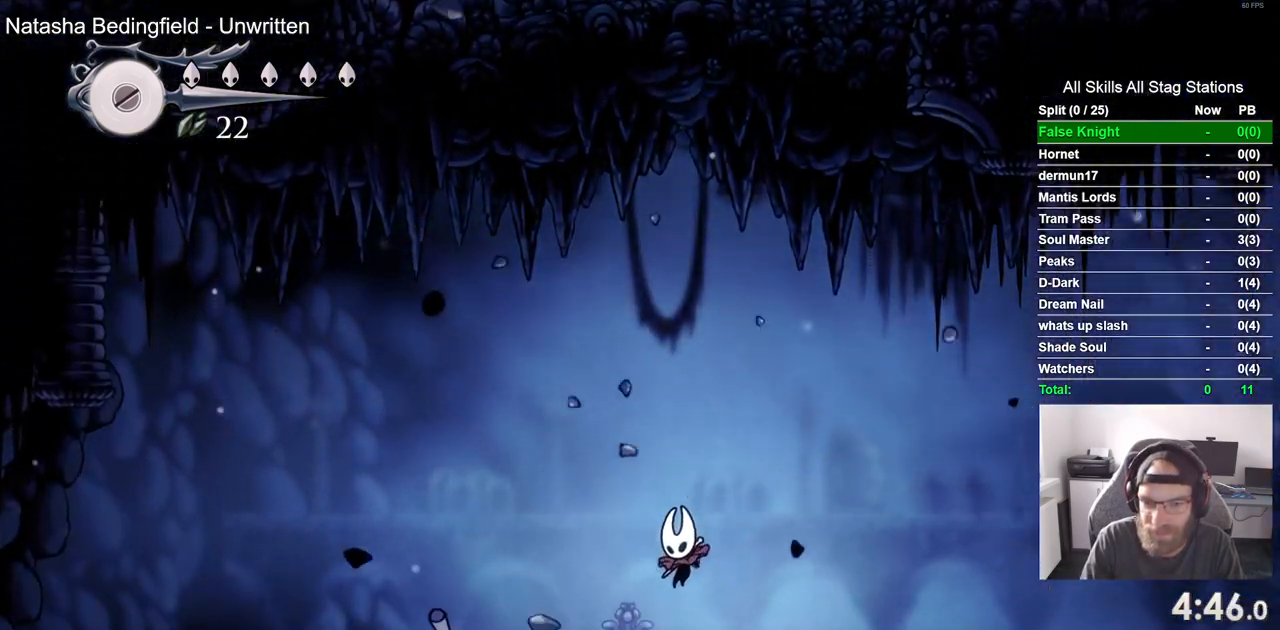
{"dt_ms": 500, "buttons": ["DPAD_UP"], "left_stick": "center", "right_stick": "center", "events": [[317, "DPAD_LEFT", "up"], [433, "DPAD_UP", "down"]]}
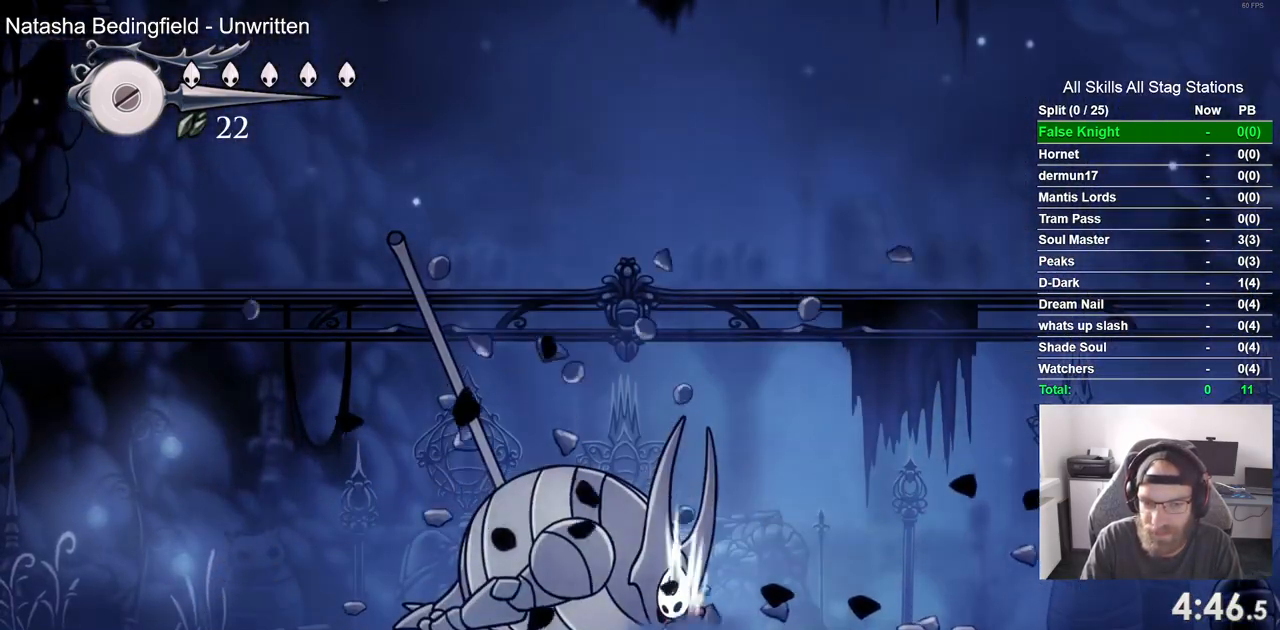
{"dt_ms": 500, "buttons": ["DPAD_UP"], "left_stick": "center", "right_stick": "center", "events": []}
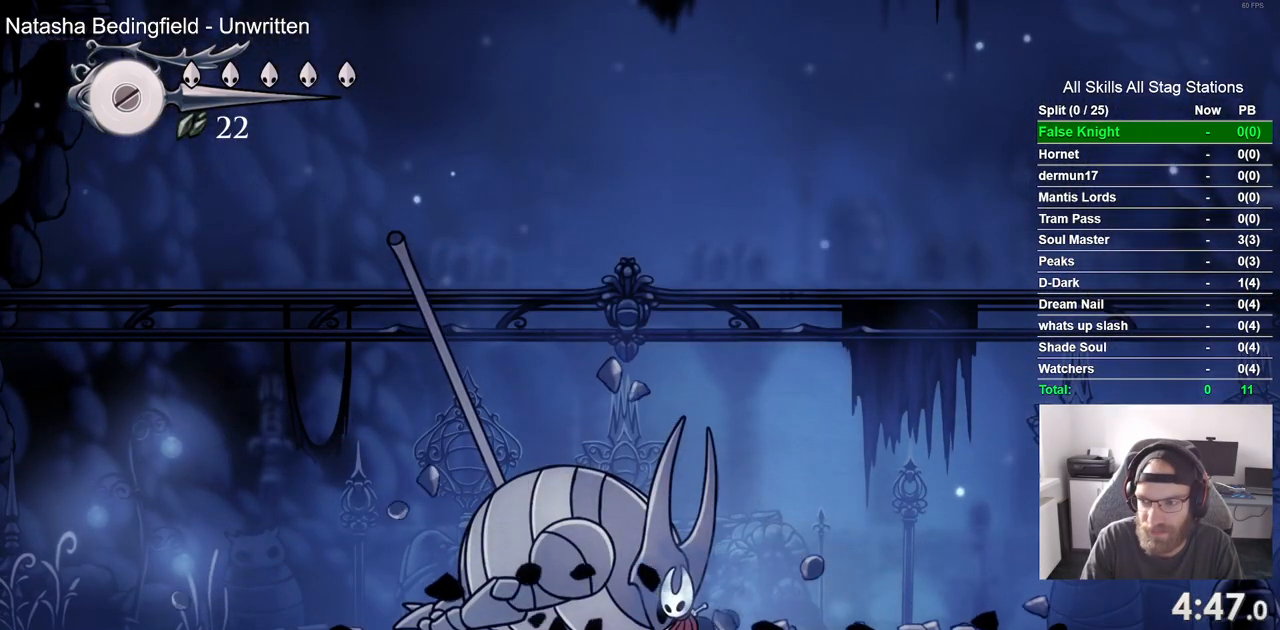
{"dt_ms": 500, "buttons": ["DPAD_UP"], "left_stick": "center", "right_stick": "center", "events": [[267, "SQUARE", "down"], [433, "SQUARE", "up"]]}
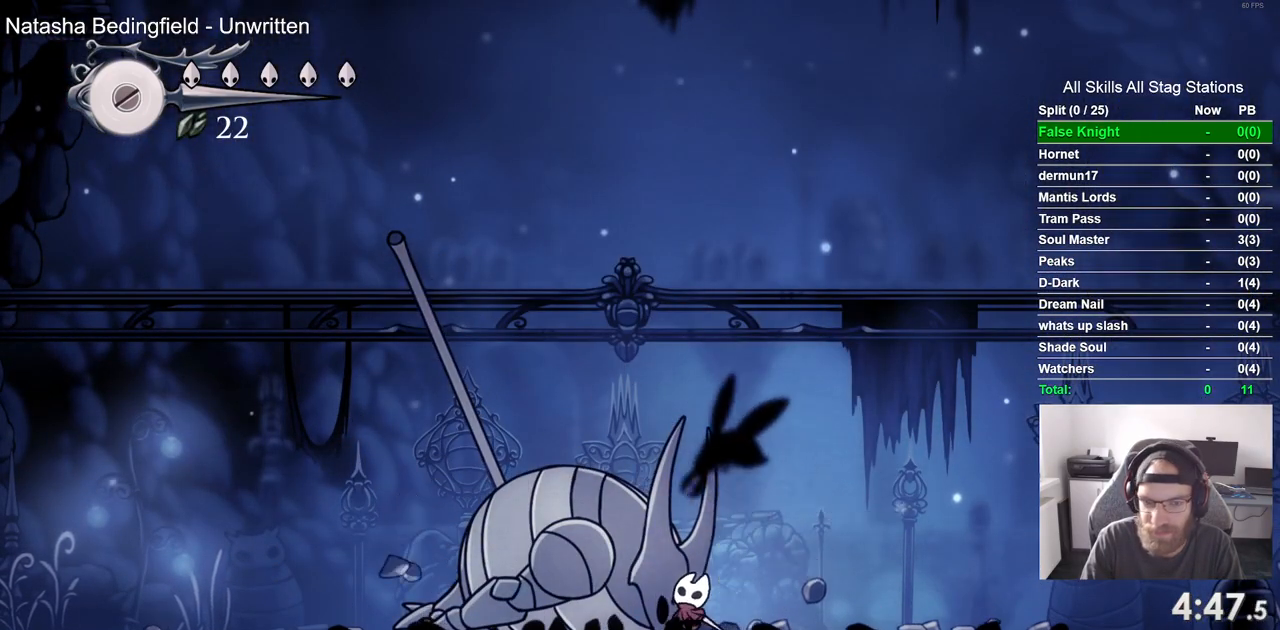
{"dt_ms": 500, "buttons": ["DPAD_UP"], "left_stick": "center", "right_stick": "center", "events": []}